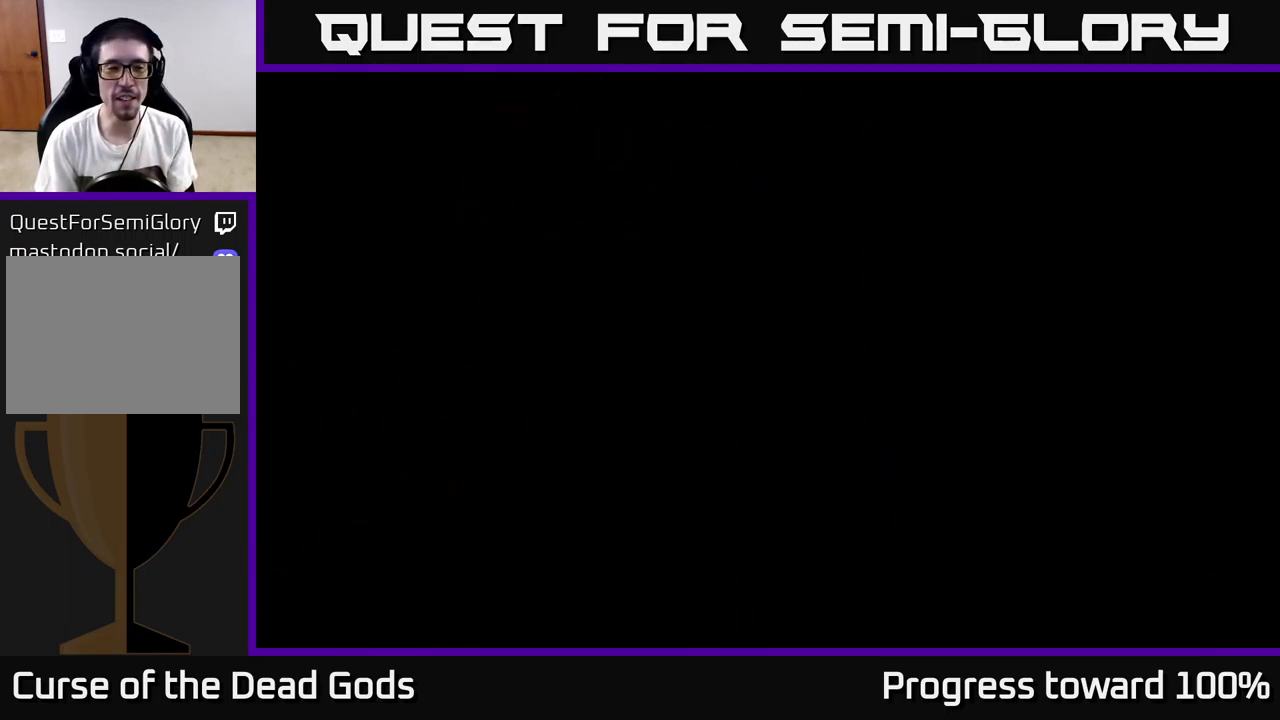
Gameplay with a controller (Xbox layout); each line is a JSON object with the inputs held at the frame after it. "events" lists button and stick changes between this image and that frame as [ms after this image, input, new state], when the widget could be followed in between. Not read: L3 R3.
{"buttons": [], "left_stick": "center", "right_stick": "center", "events": []}
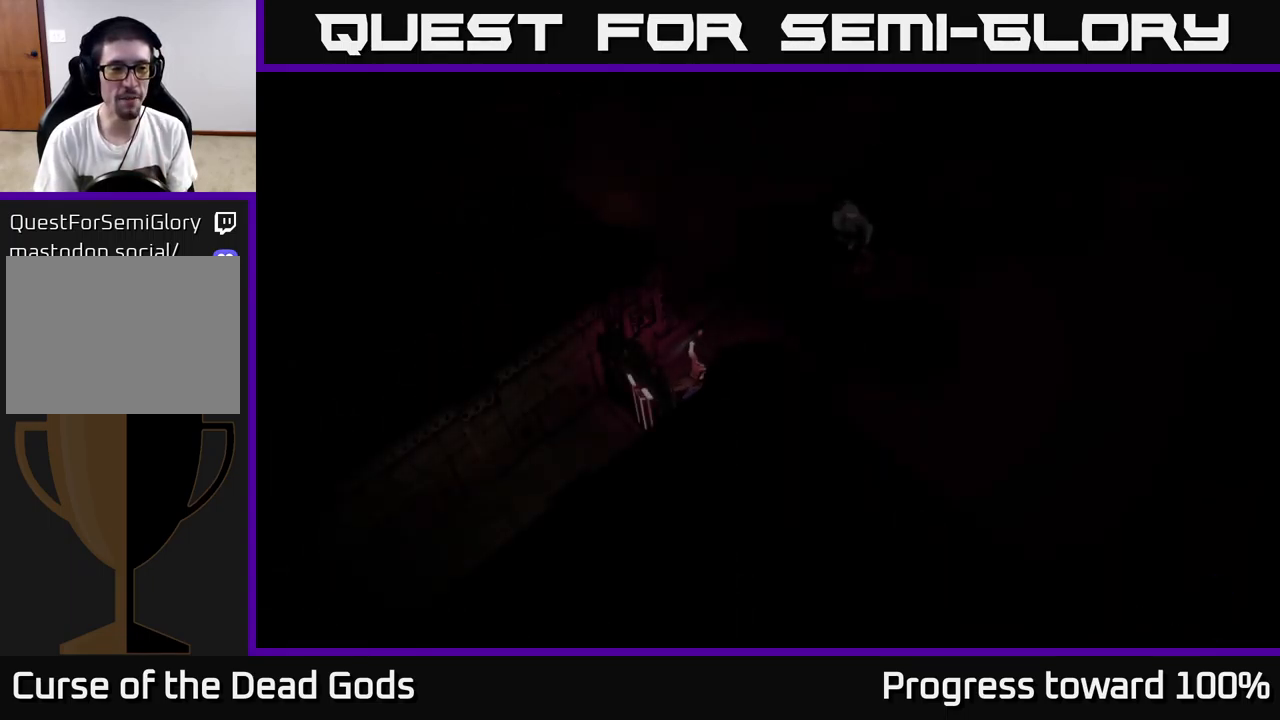
{"buttons": [], "left_stick": "center", "right_stick": "center", "events": []}
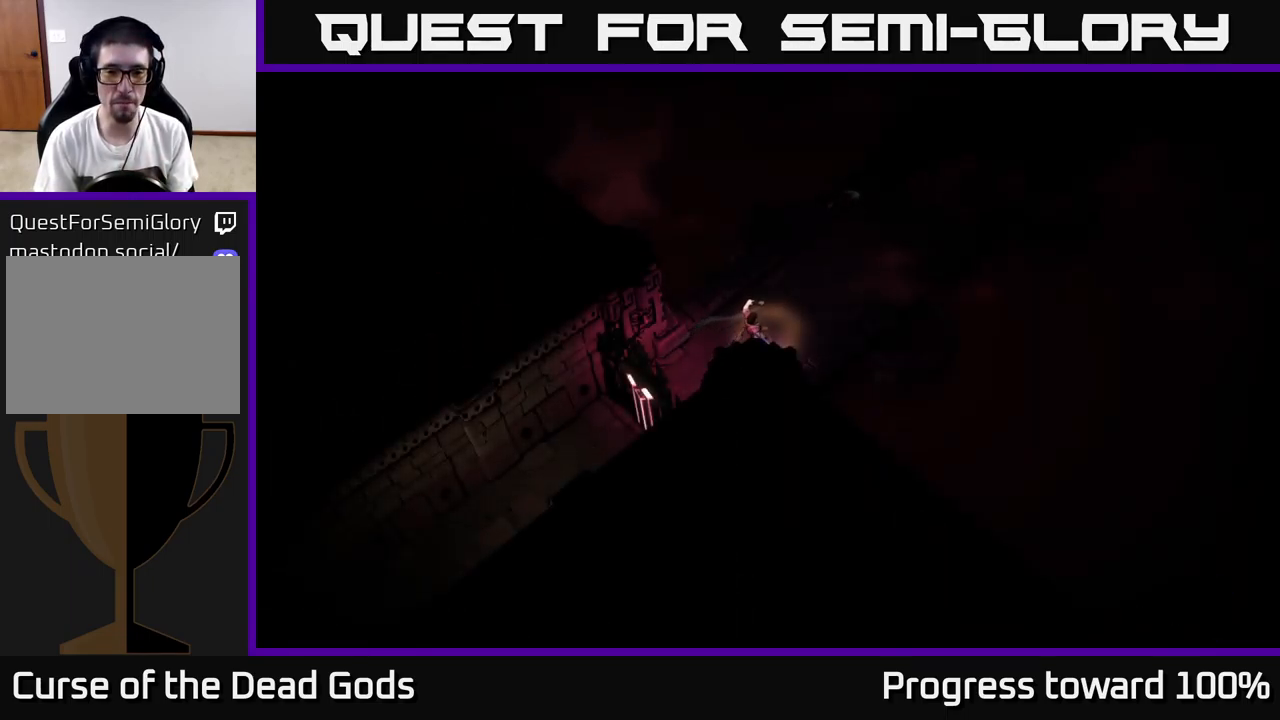
{"buttons": [], "left_stick": "up-right", "right_stick": "center", "events": [[150, "left_stick", "up-right"]]}
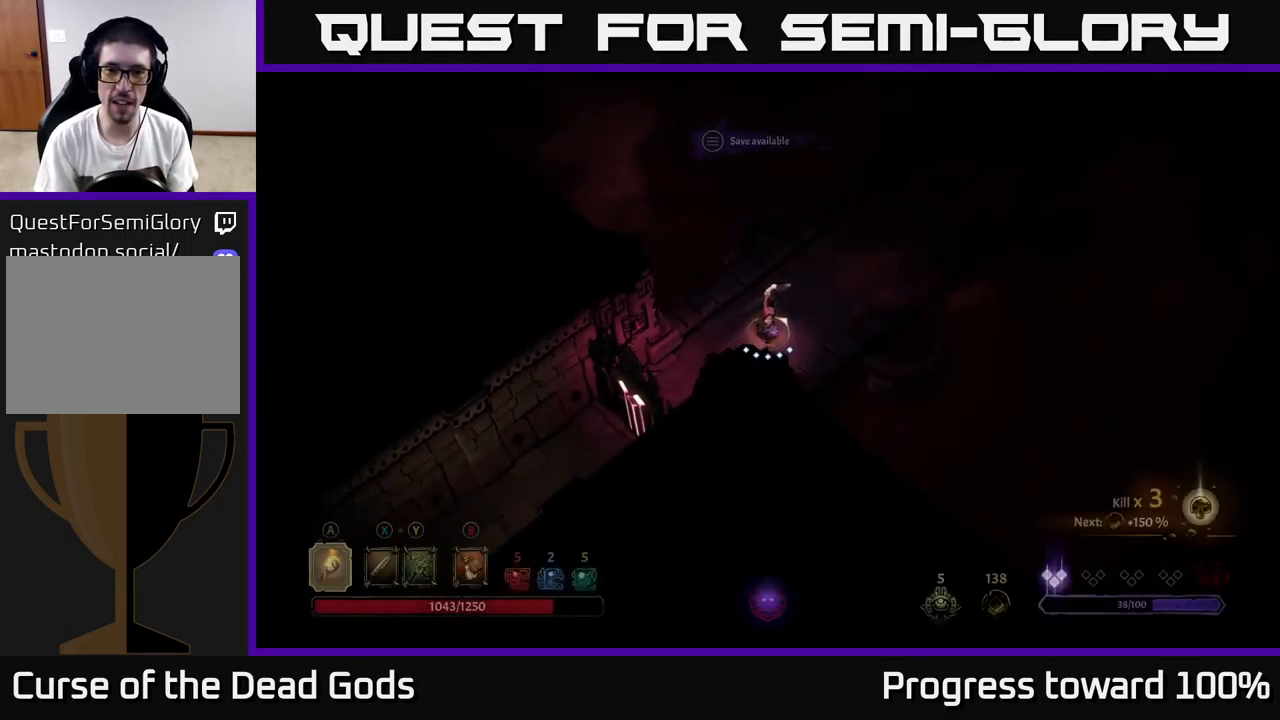
{"buttons": [], "left_stick": "up-right", "right_stick": "center", "events": []}
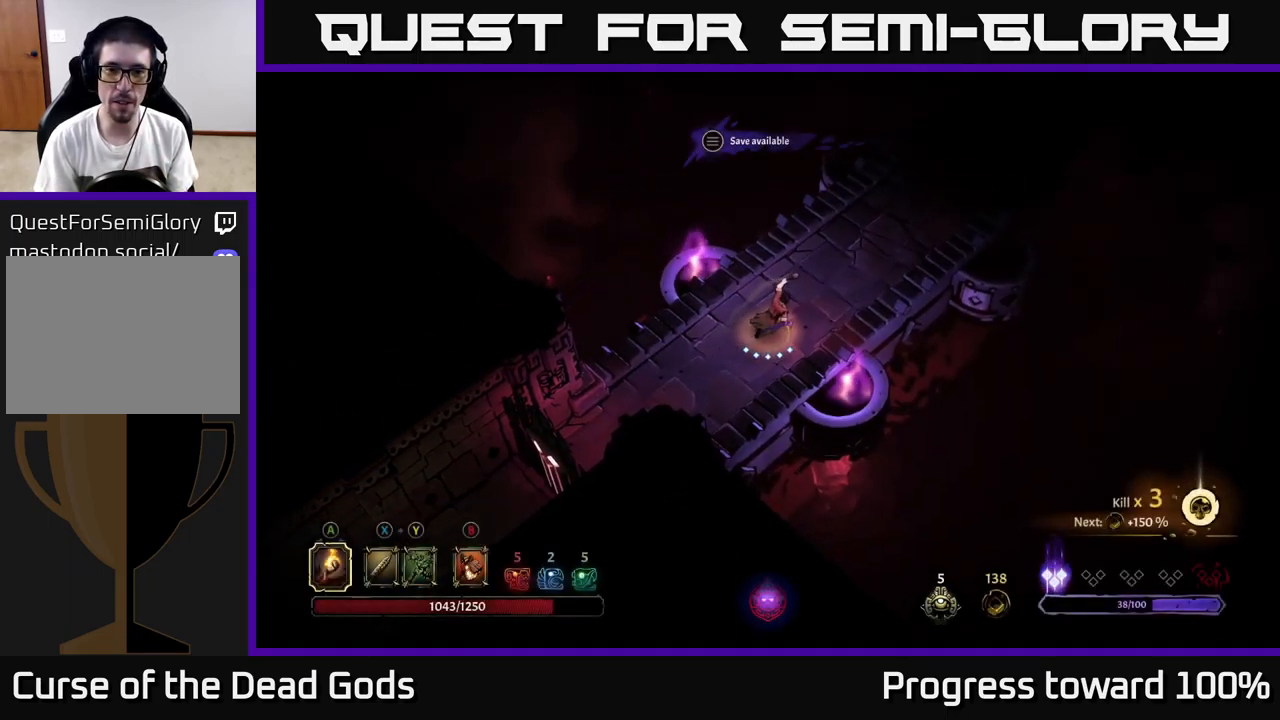
{"buttons": [], "left_stick": "up-right", "right_stick": "center", "events": []}
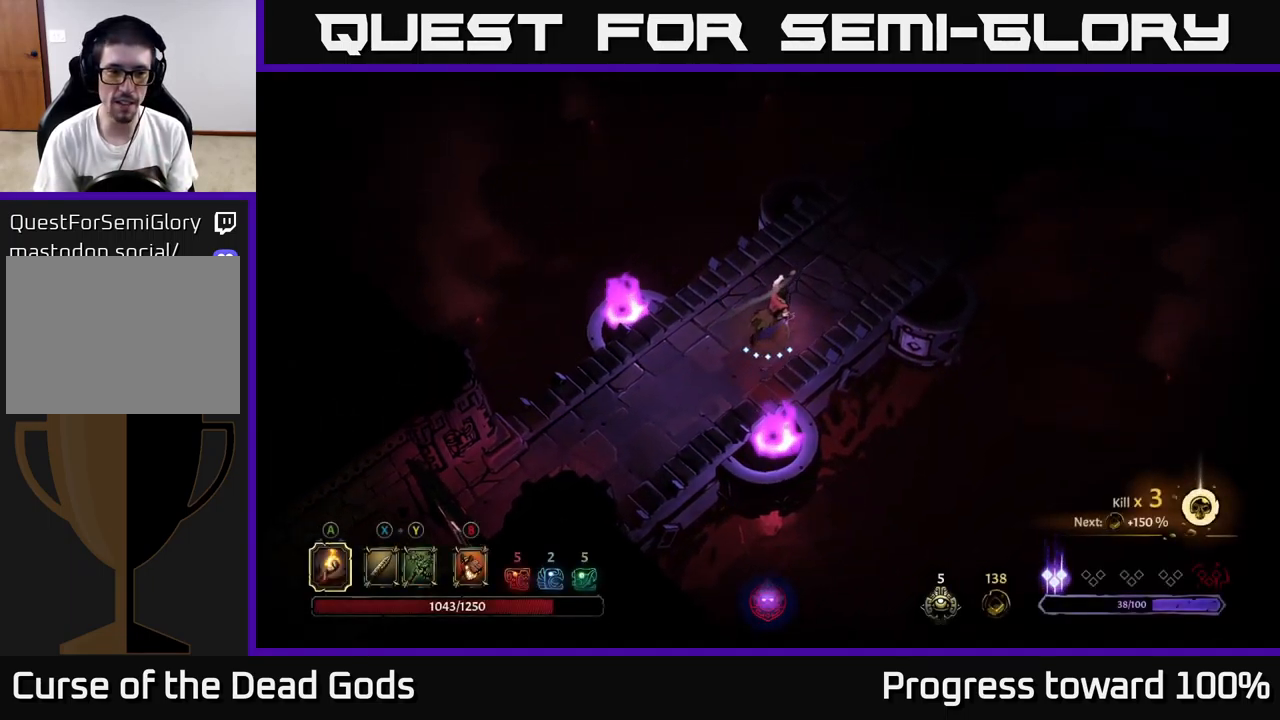
{"buttons": [], "left_stick": "up-right", "right_stick": "center", "events": []}
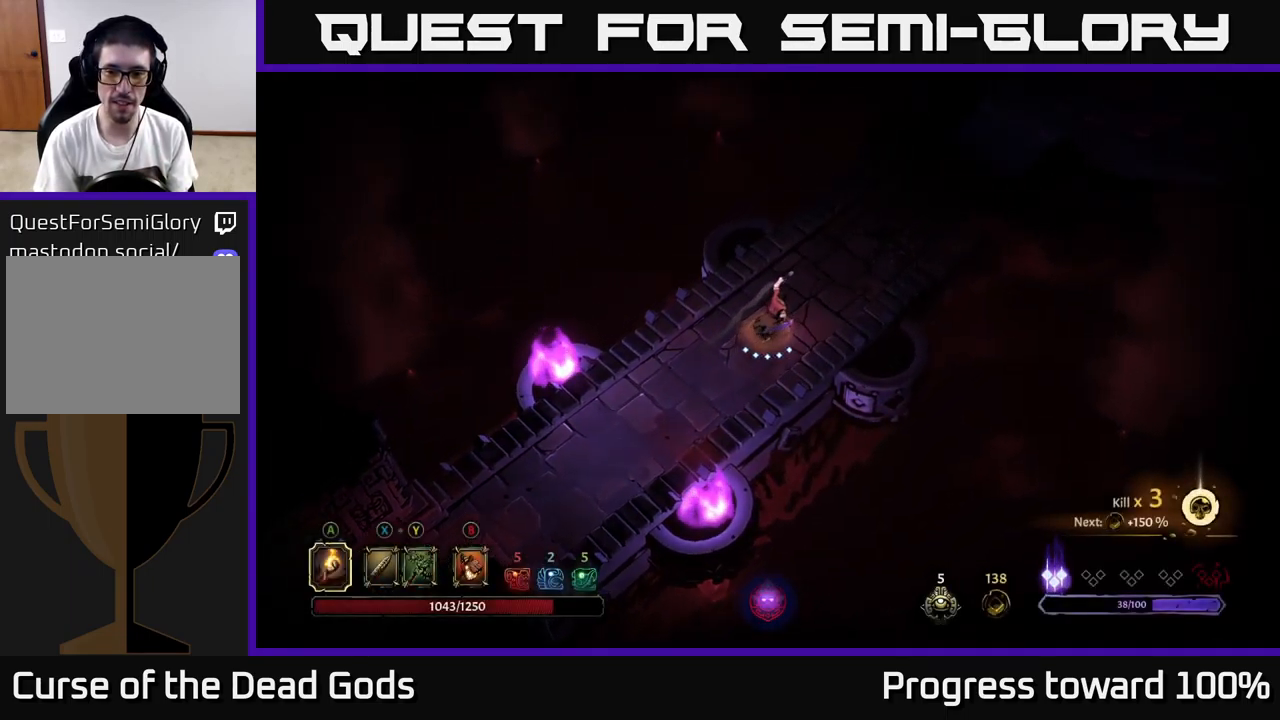
{"buttons": [], "left_stick": "up-right", "right_stick": "center", "events": []}
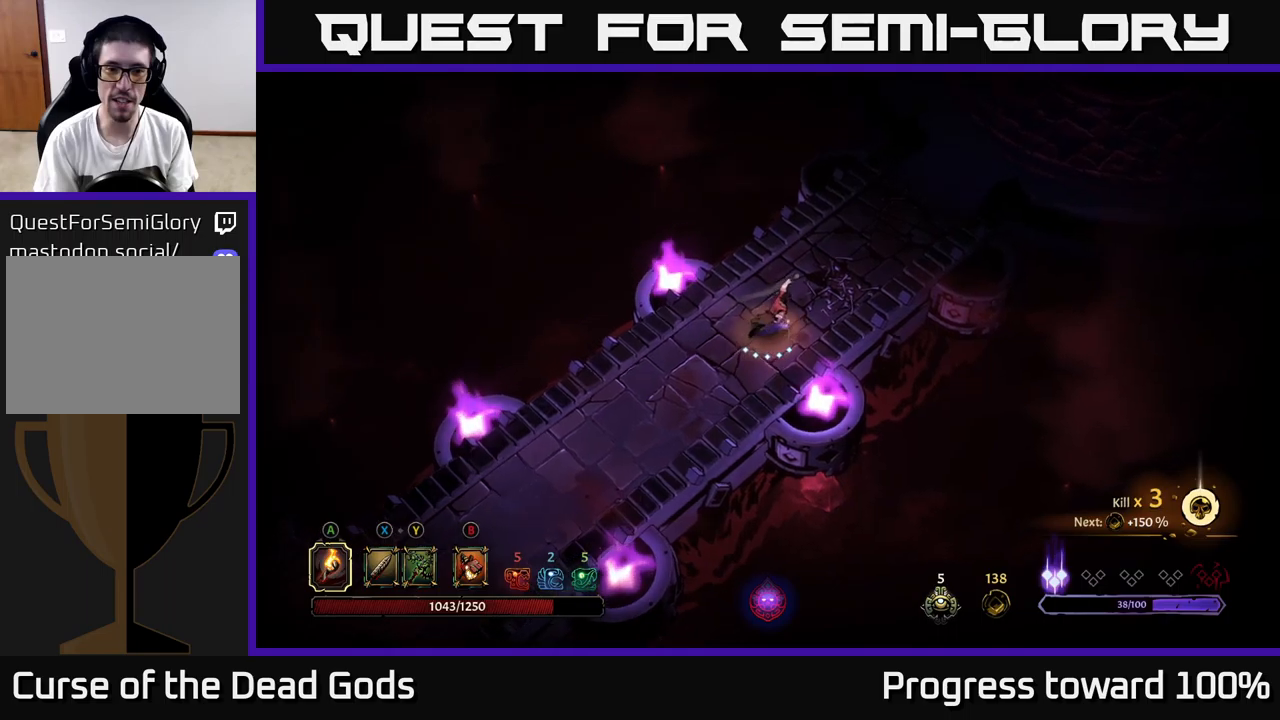
{"buttons": [], "left_stick": "up-right", "right_stick": "center", "events": []}
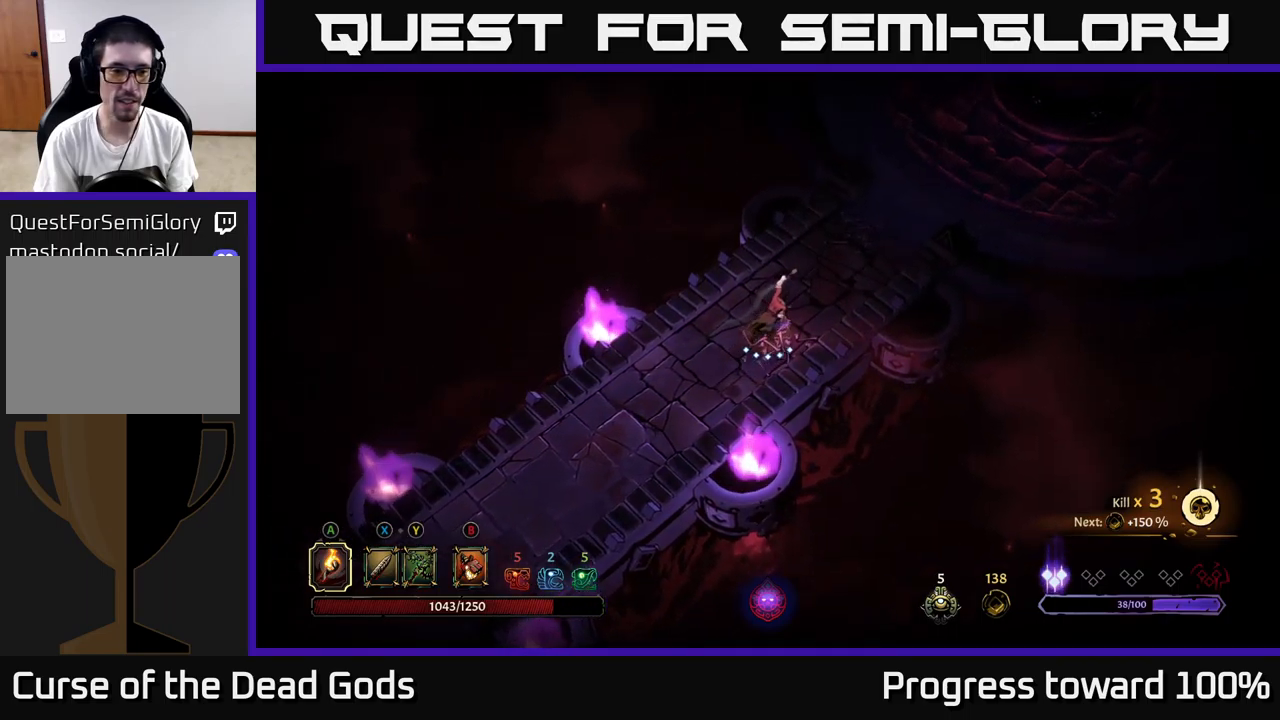
{"buttons": [], "left_stick": "up-right", "right_stick": "center", "events": []}
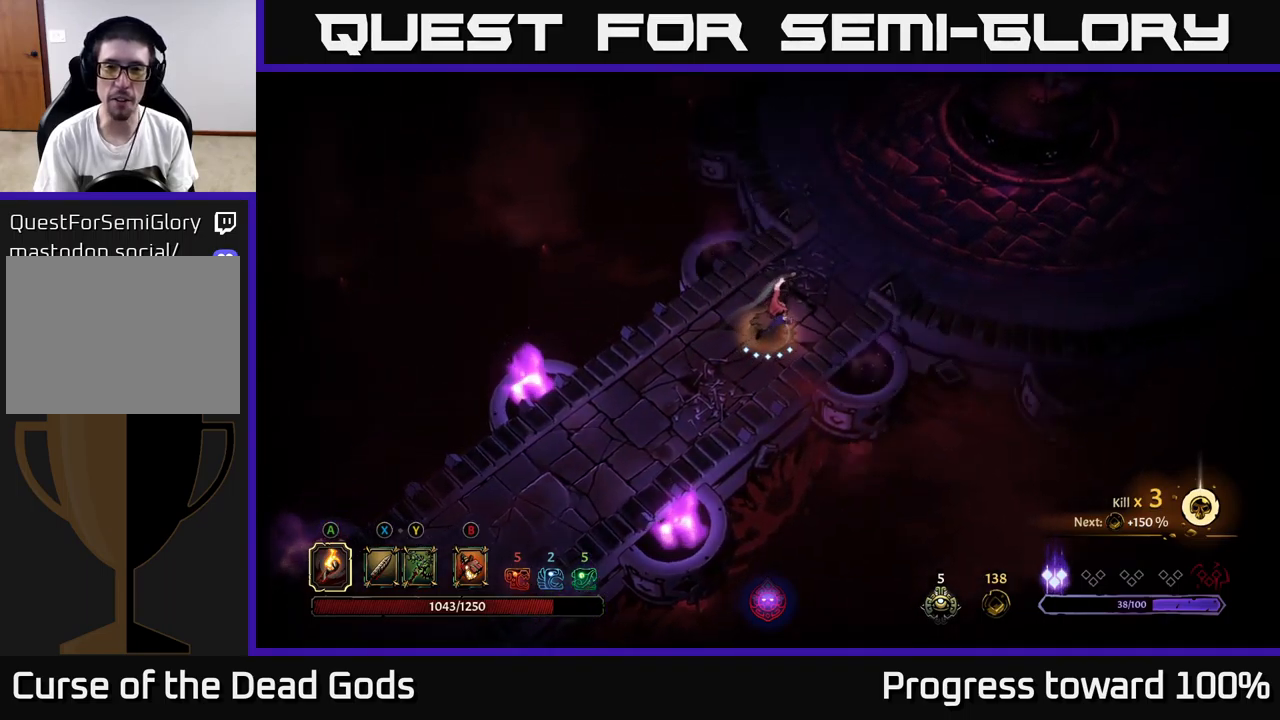
{"buttons": [], "left_stick": "up-right", "right_stick": "center", "events": []}
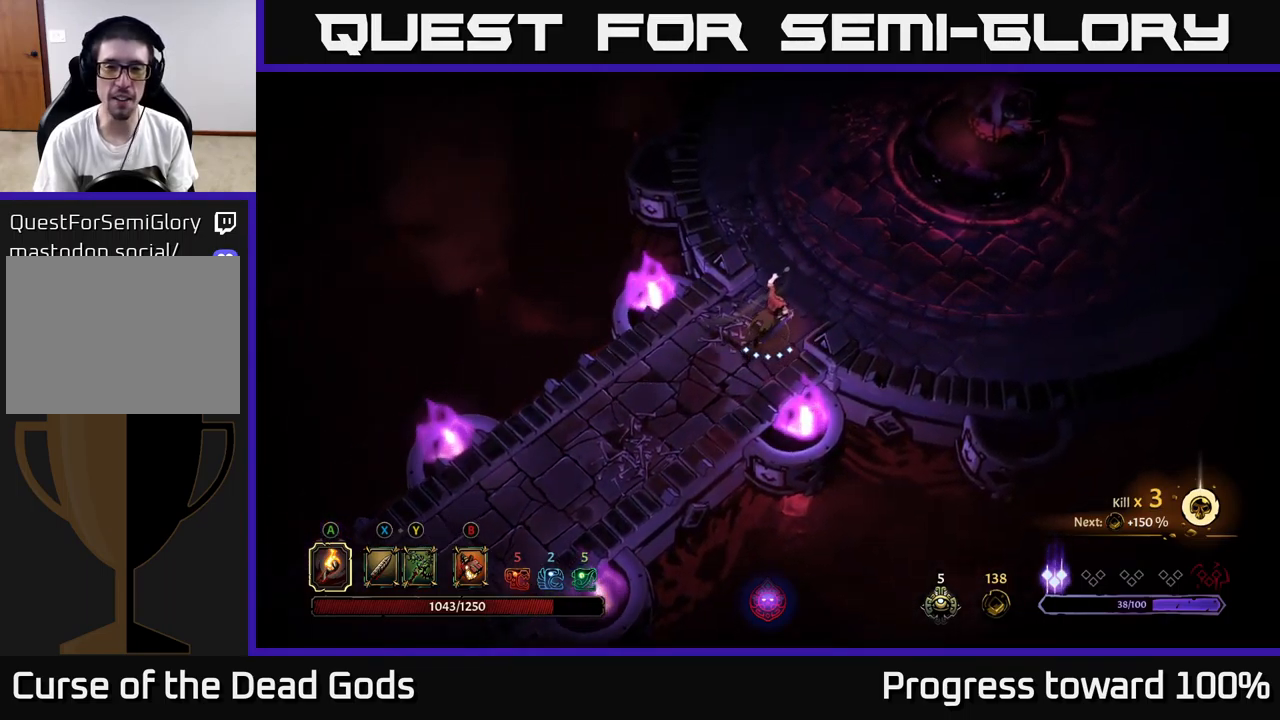
{"buttons": [], "left_stick": "up-right", "right_stick": "center", "events": []}
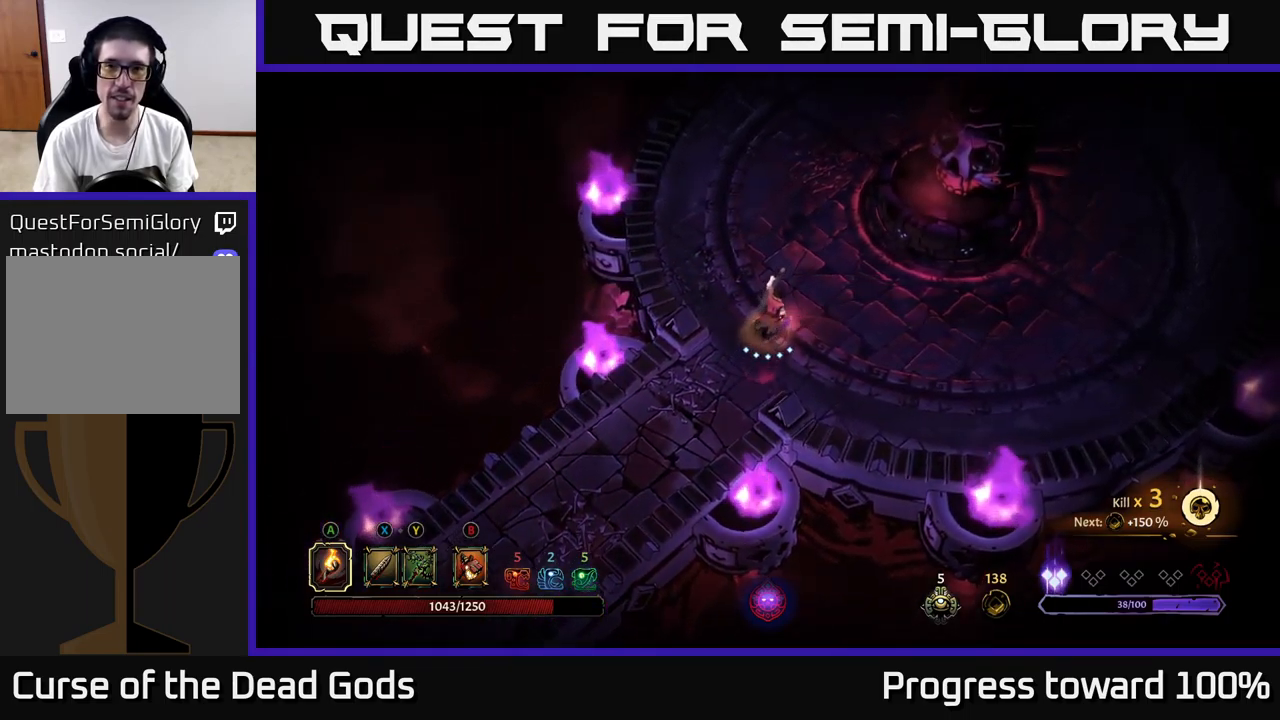
{"buttons": ["R2"], "left_stick": "up", "right_stick": "center", "events": [[117, "left_stick", "up"], [317, "R2", "down"]]}
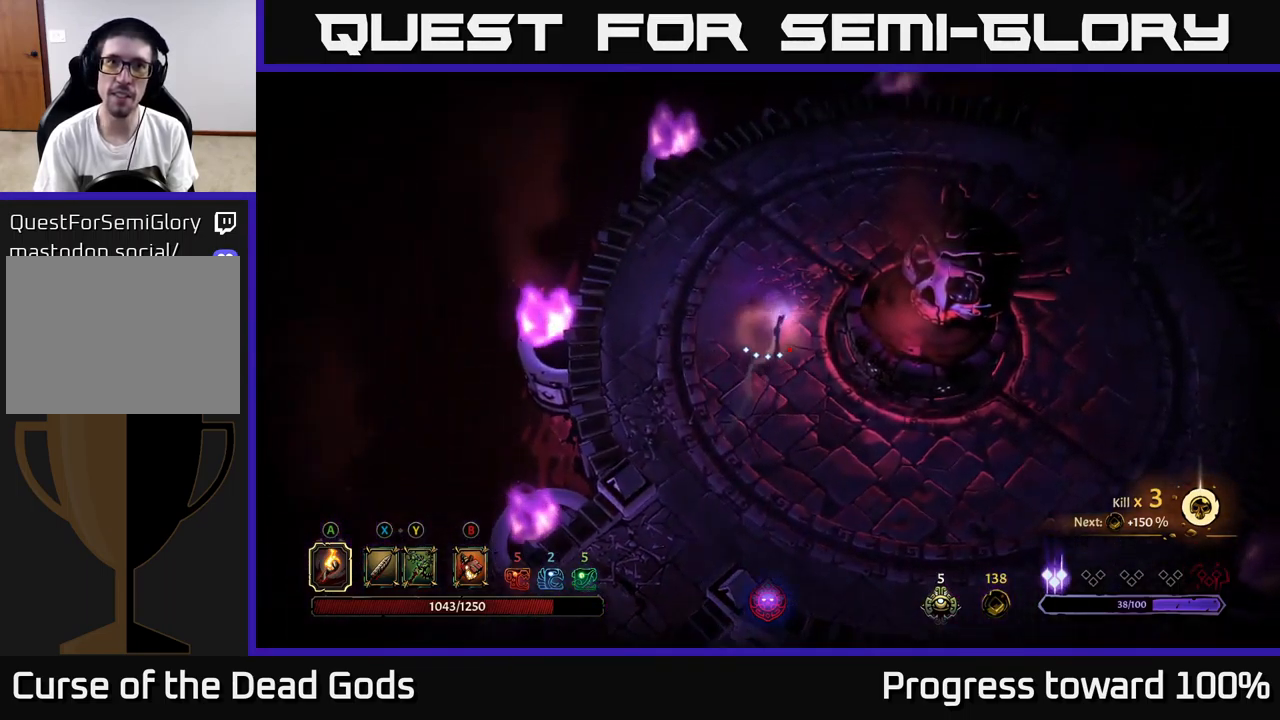
{"buttons": [], "left_stick": "up-right", "right_stick": "center", "events": [[34, "R2", "up"], [67, "left_stick", "up-right"]]}
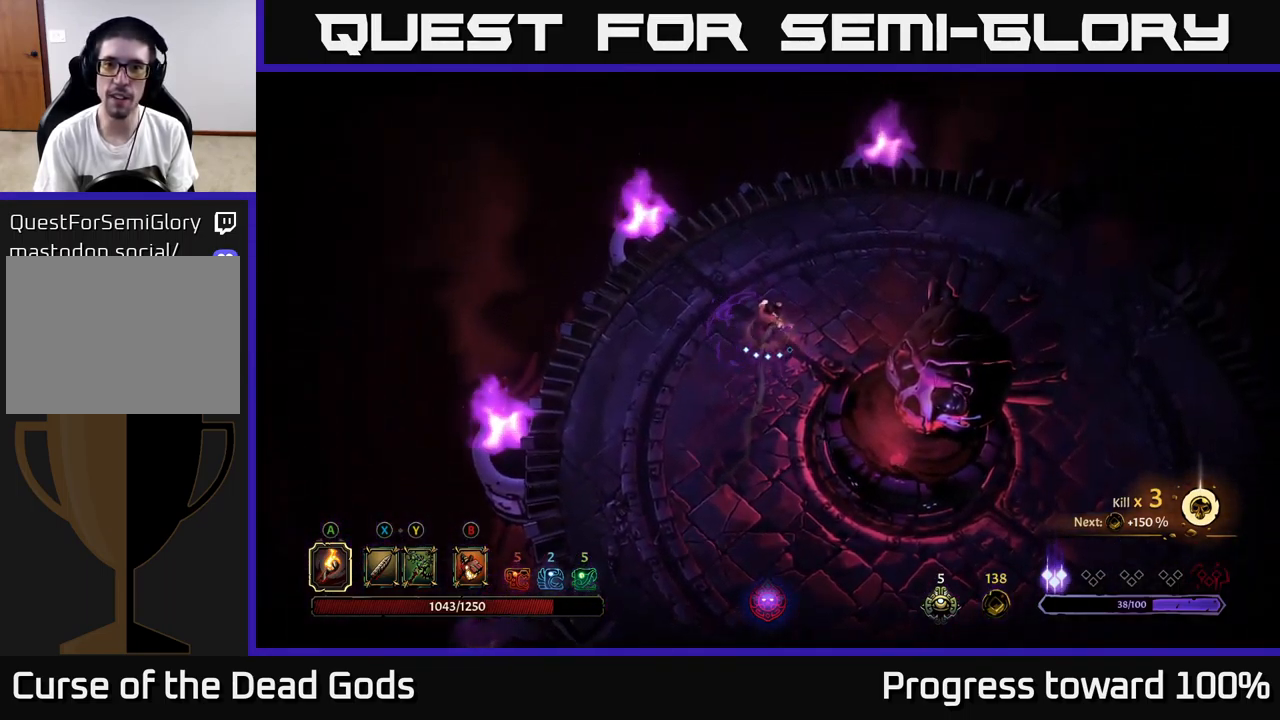
{"buttons": [], "left_stick": "right", "right_stick": "center", "events": [[34, "R2", "down"], [217, "R2", "up"], [334, "left_stick", "right"]]}
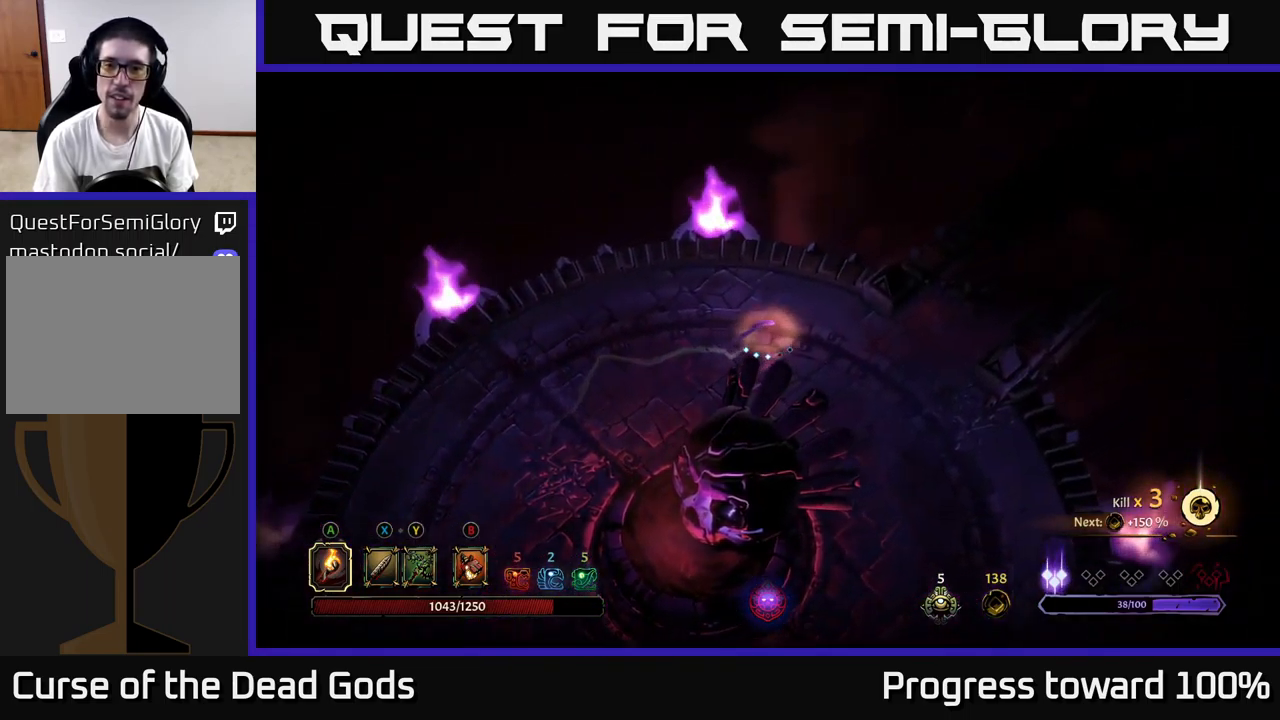
{"buttons": [], "left_stick": "right", "right_stick": "center", "events": []}
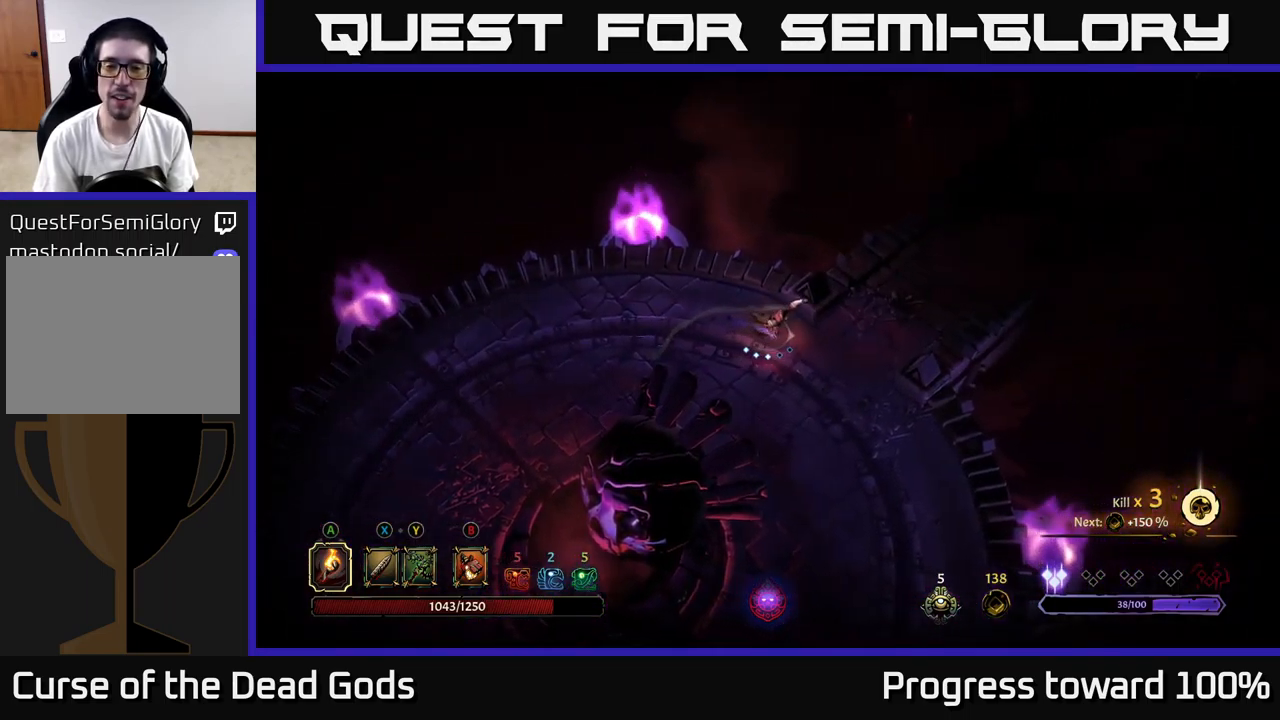
{"buttons": [], "left_stick": "up-right", "right_stick": "center", "events": [[217, "left_stick", "up-right"]]}
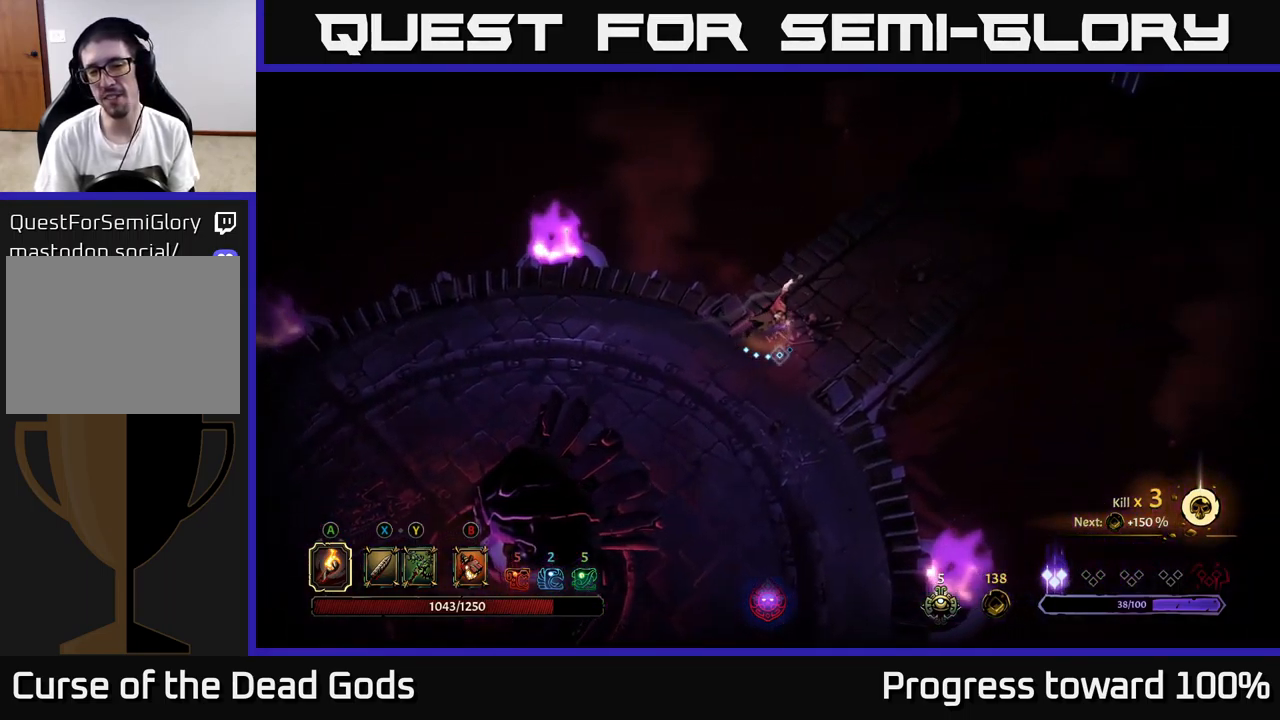
{"buttons": [], "left_stick": "up-right", "right_stick": "center", "events": []}
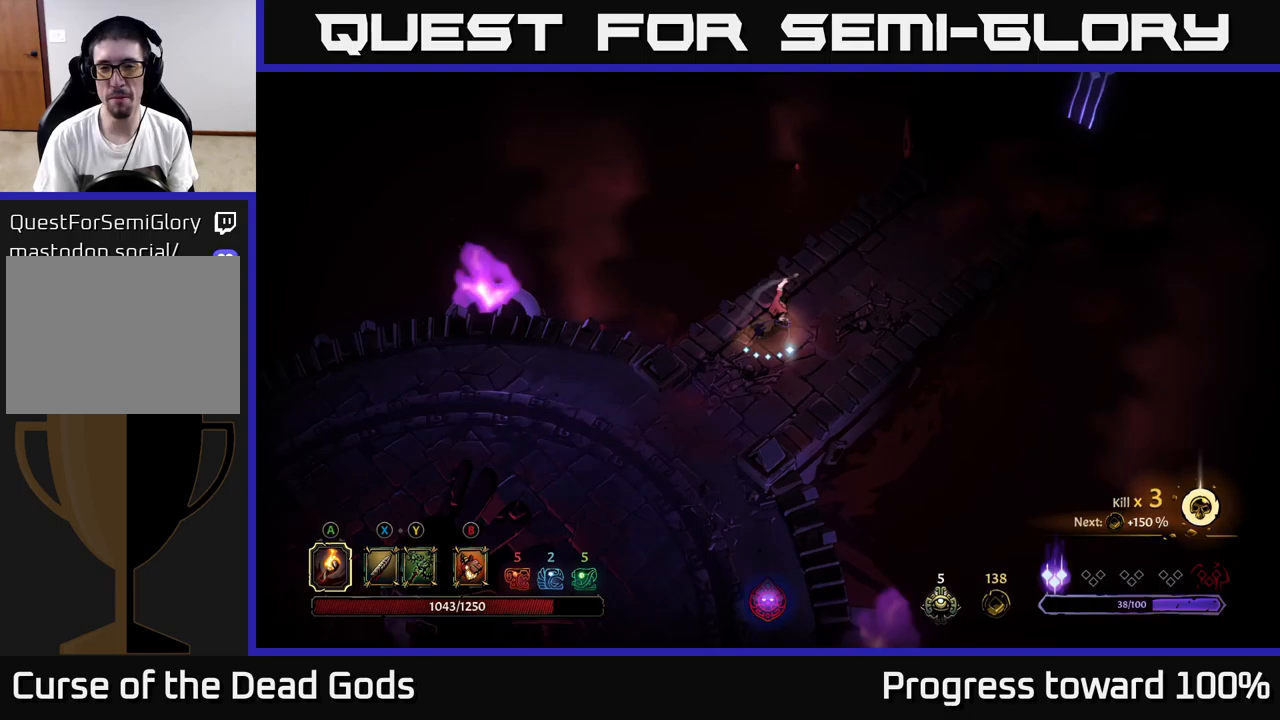
{"buttons": [], "left_stick": "up-right", "right_stick": "center", "events": []}
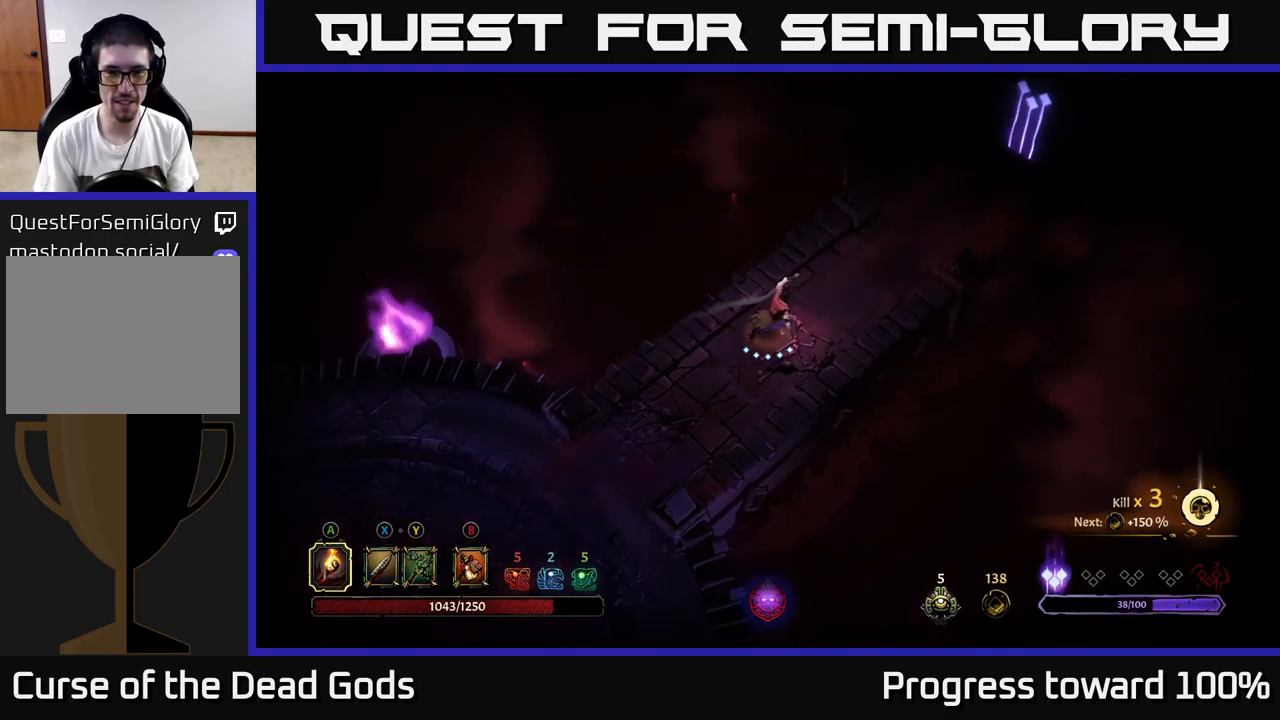
{"buttons": [], "left_stick": "up-right", "right_stick": "center", "events": []}
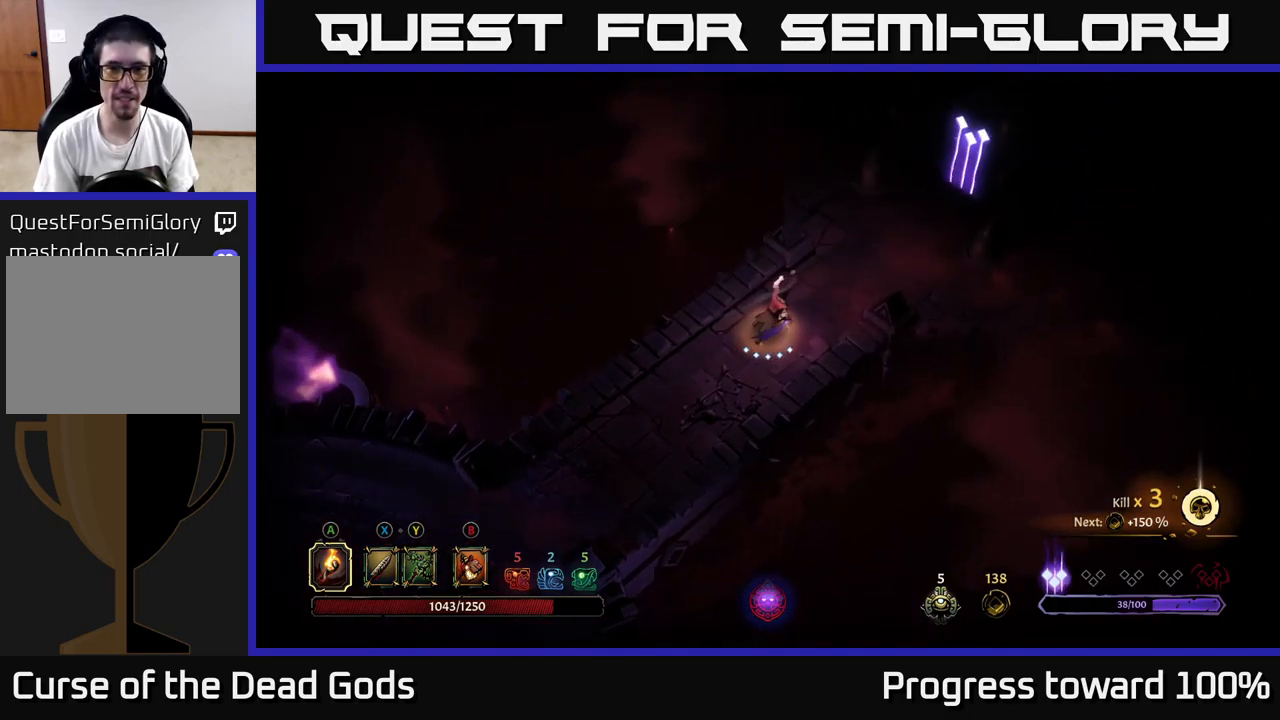
{"buttons": [], "left_stick": "up-right", "right_stick": "center", "events": []}
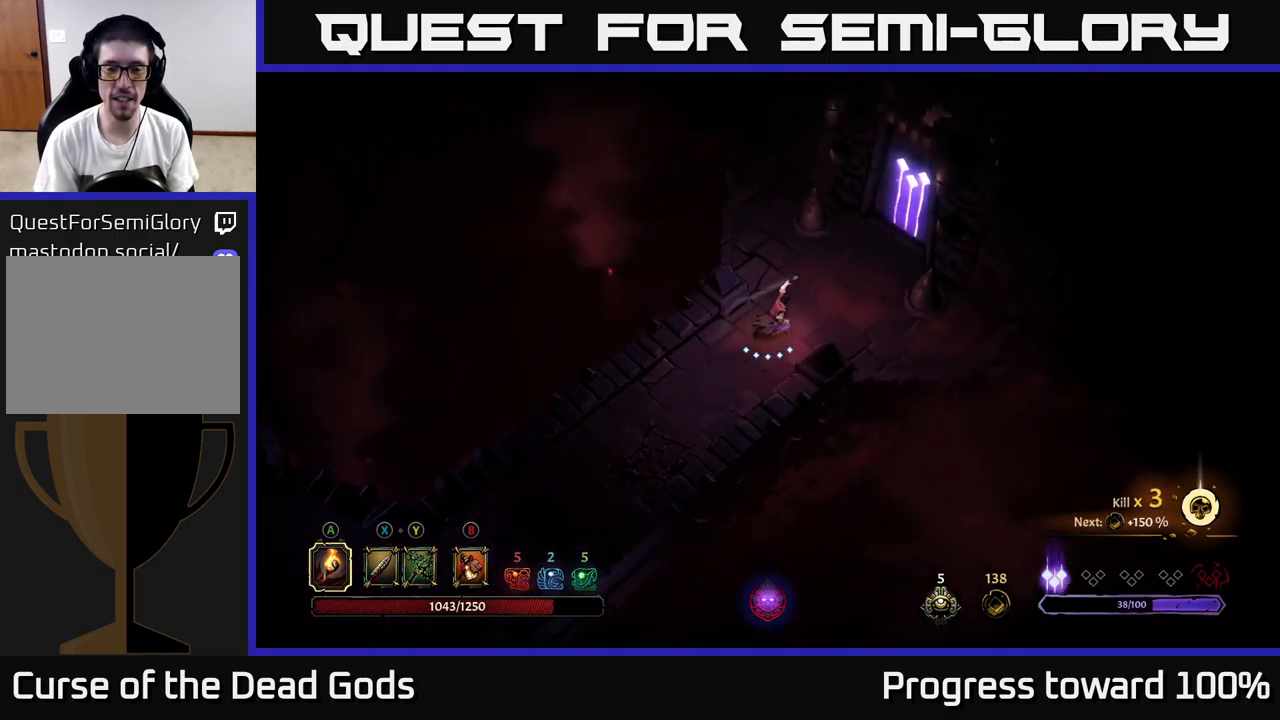
{"buttons": [], "left_stick": "up-right", "right_stick": "center", "events": []}
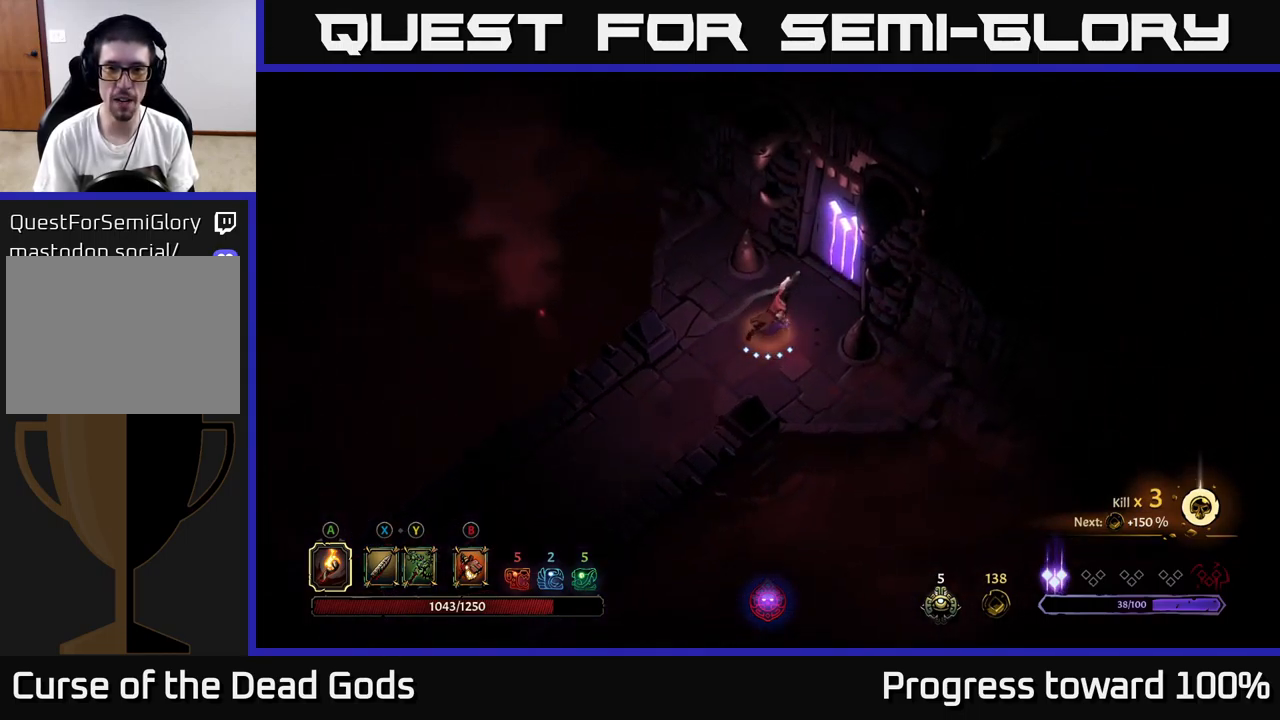
{"buttons": [], "left_stick": "center", "right_stick": "center", "events": [[300, "left_stick", "center"], [383, "R1", "down"], [467, "R1", "up"]]}
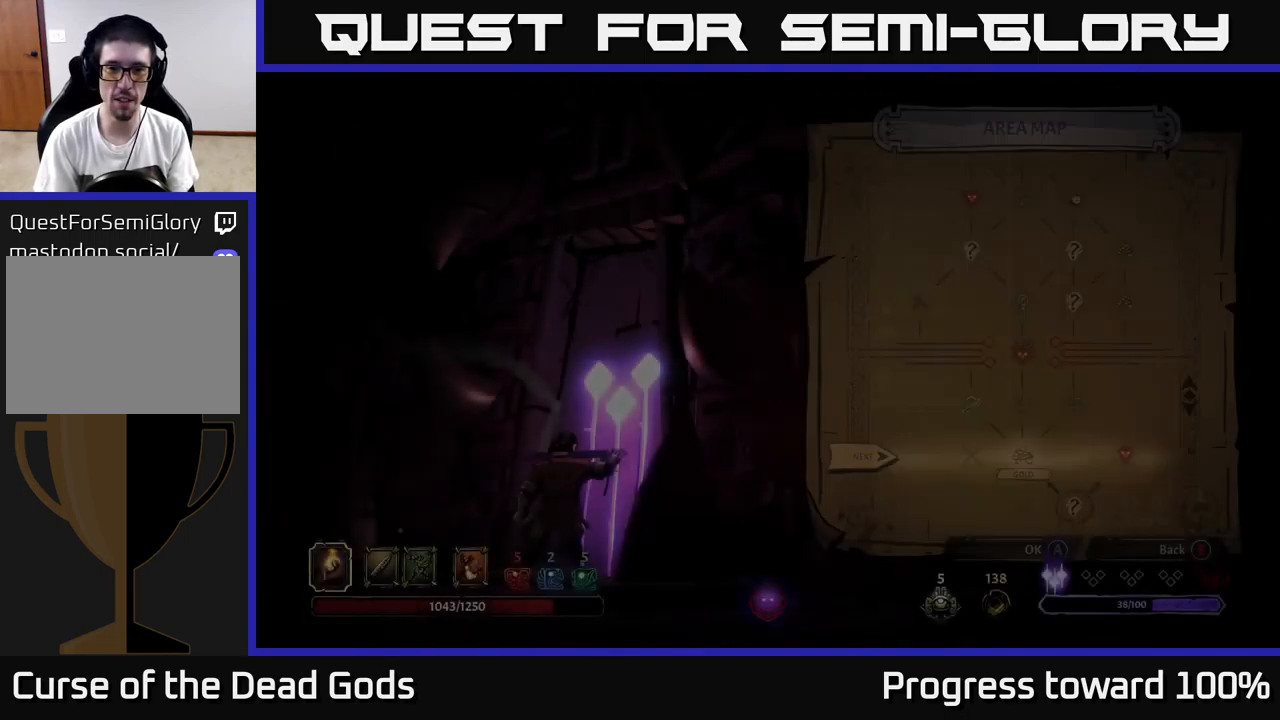
{"buttons": [], "left_stick": "center", "right_stick": "center", "events": []}
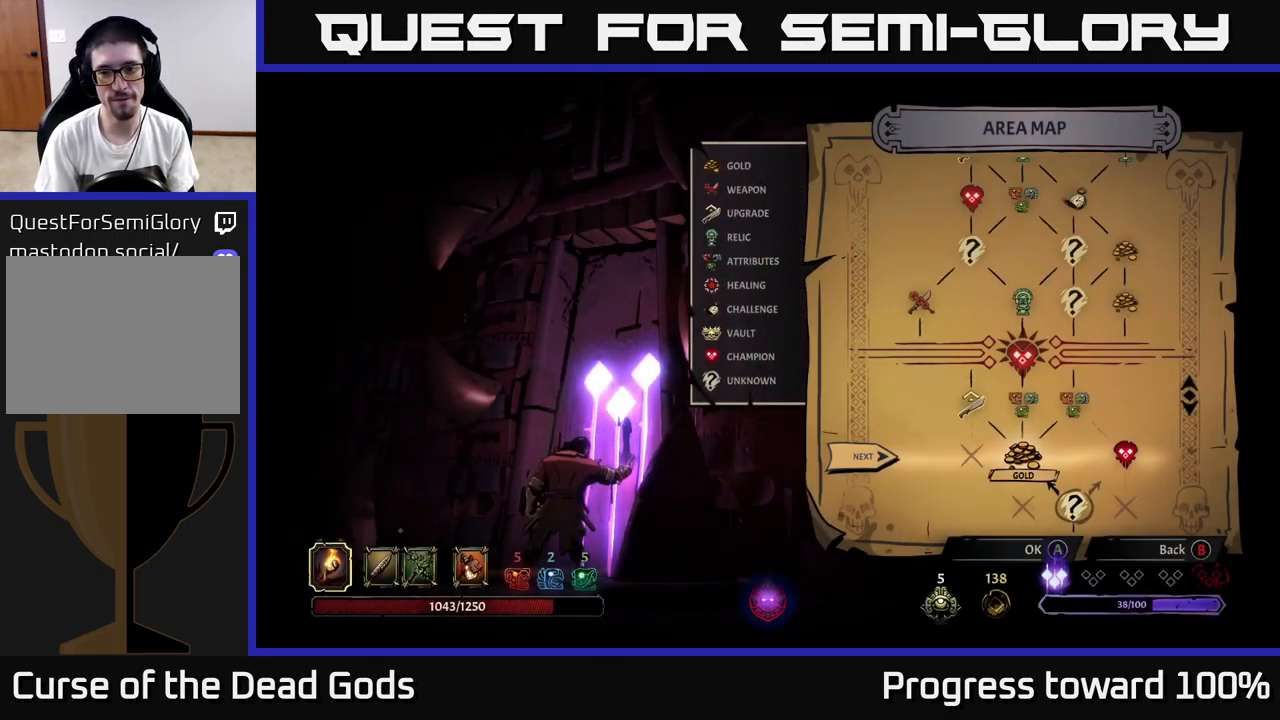
{"buttons": [], "left_stick": "center", "right_stick": "center", "events": []}
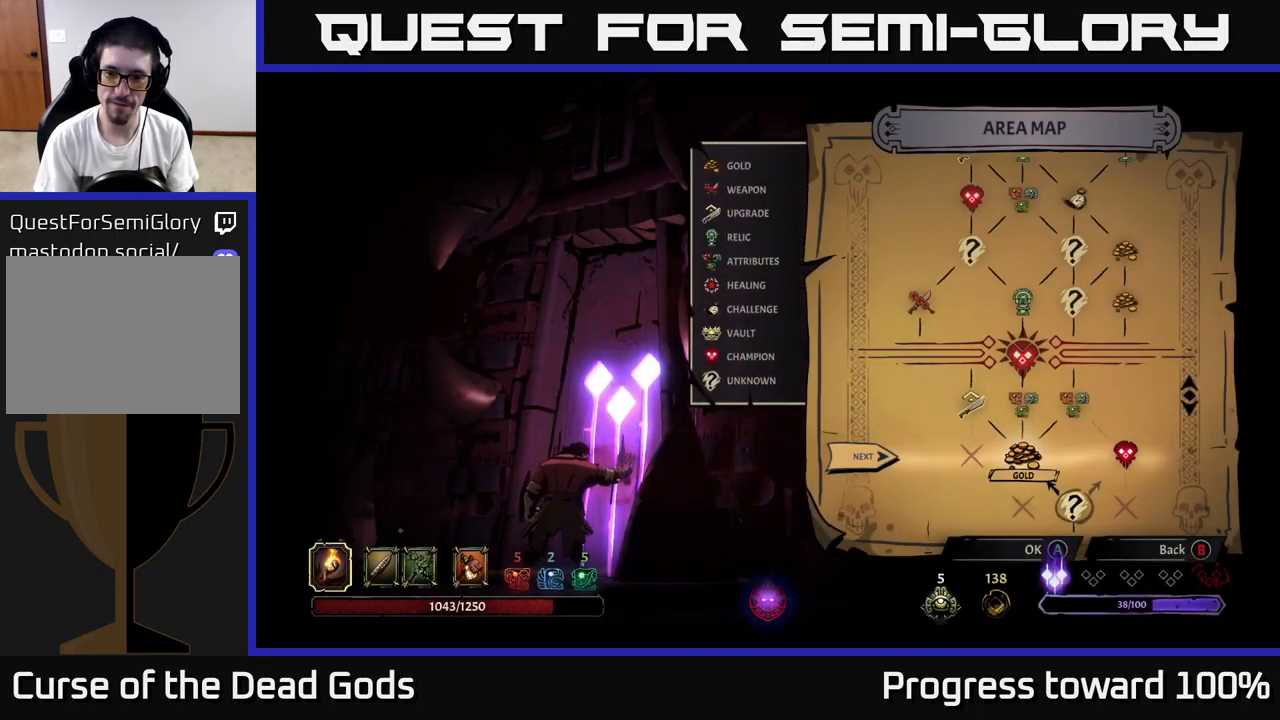
{"buttons": [], "left_stick": "right", "right_stick": "center", "events": [[483, "left_stick", "right"]]}
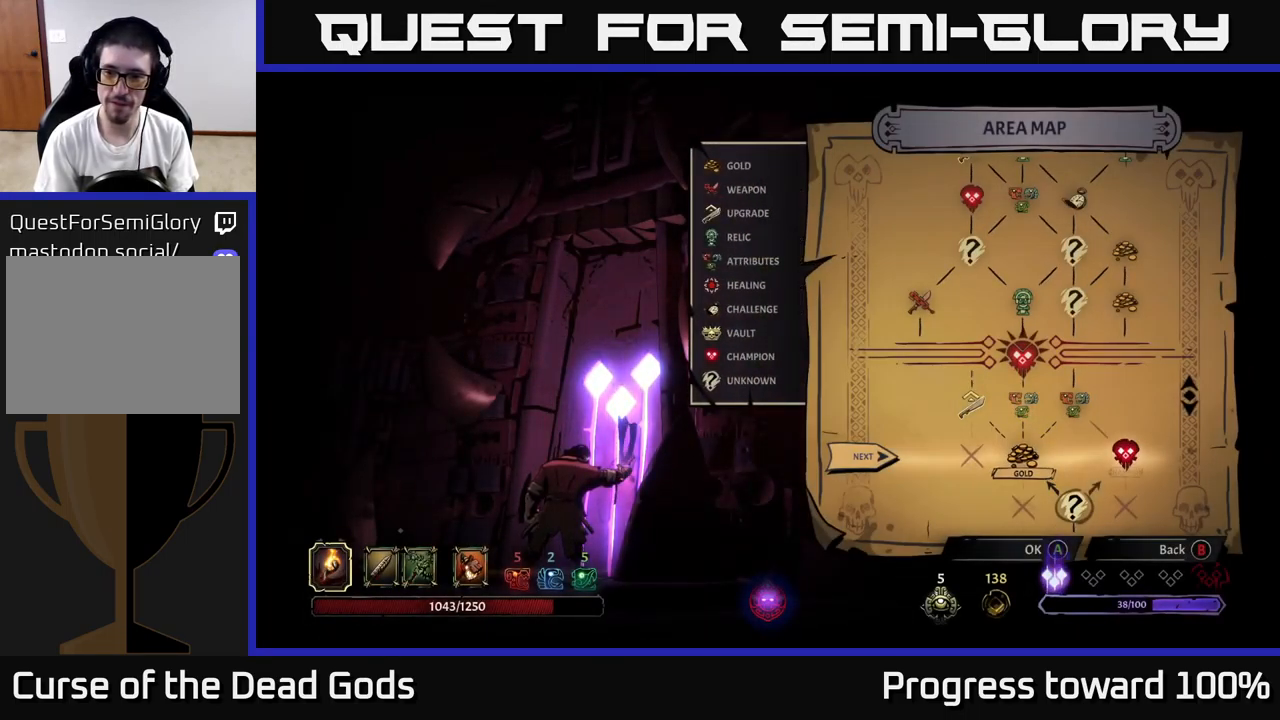
{"buttons": [], "left_stick": "left", "right_stick": "center", "events": [[217, "left_stick", "center"], [317, "left_stick", "left"]]}
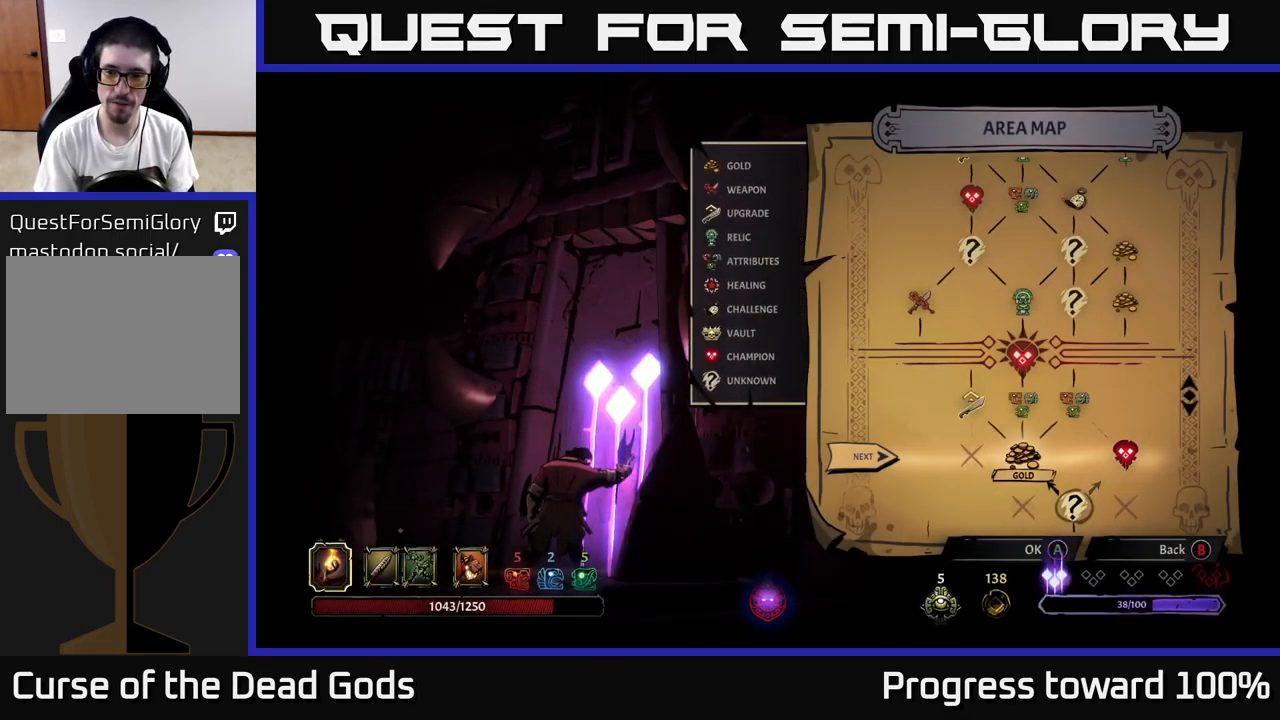
{"buttons": [], "left_stick": "center", "right_stick": "center", "events": [[17, "left_stick", "center"]]}